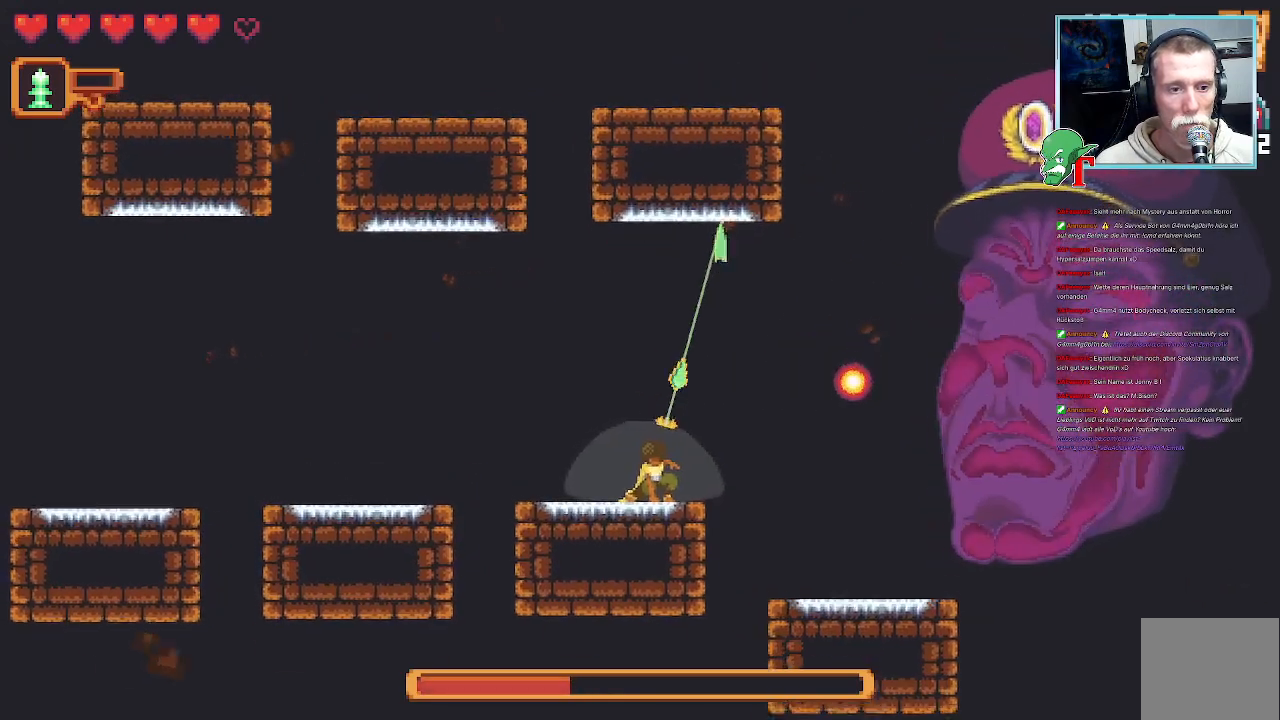
Gameplay with a controller (PlayStation layout); each line is a JSON object with the inputs held at the frame after it. "events" lists button and stick changes between this image and that frame as [ms after this image, input, new state], when the widget could be followed in between.
{"buttons": [], "left_stick": "down-right", "right_stick": "center", "events": [[84, "CROSS", "down"], [252, "CROSS", "up"], [437, "left_stick", "down-right"]]}
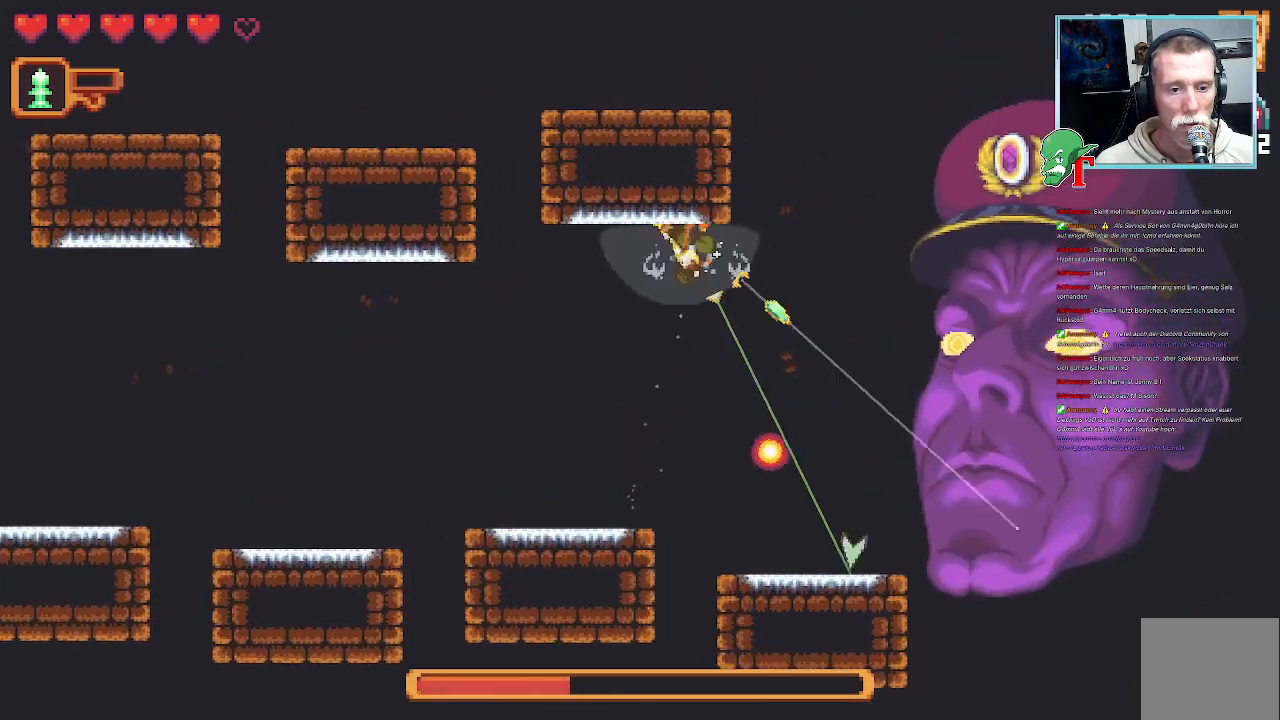
{"buttons": ["SQUARE"], "left_stick": "down-right", "right_stick": "center", "events": [[100, "SQUARE", "down"]]}
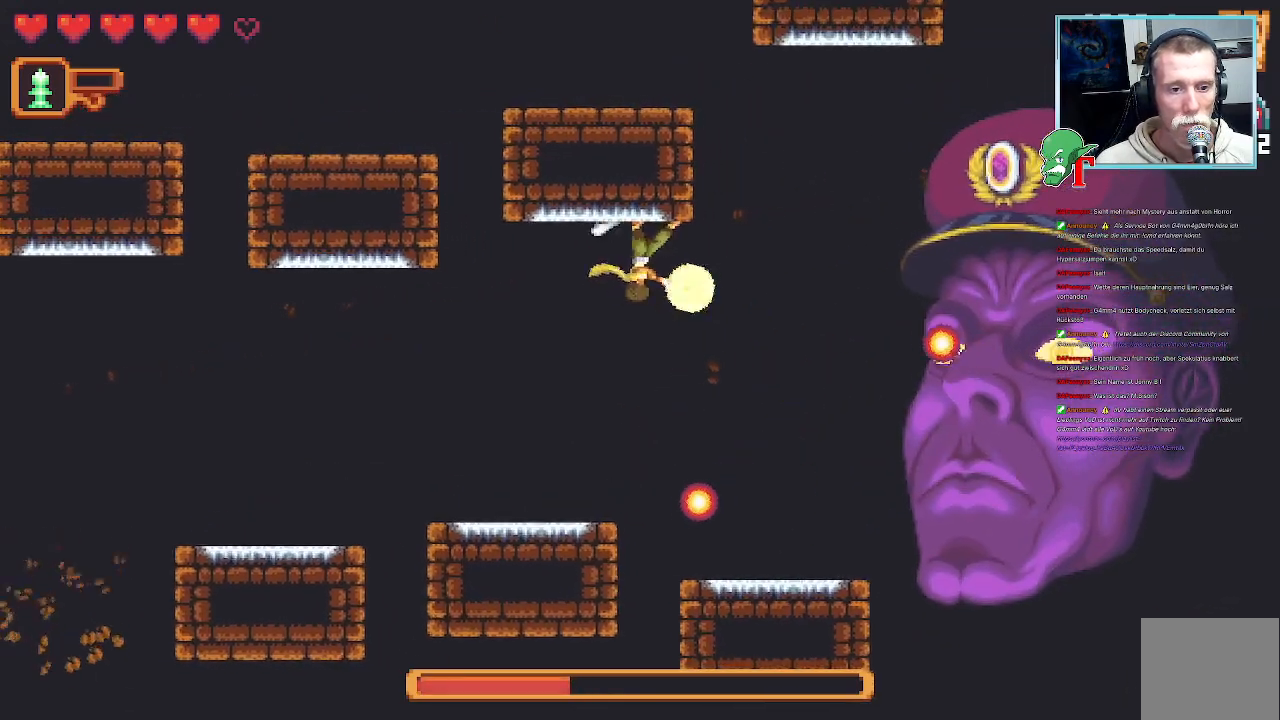
{"buttons": [], "left_stick": "down-right", "right_stick": "center", "events": [[168, "SQUARE", "up"]]}
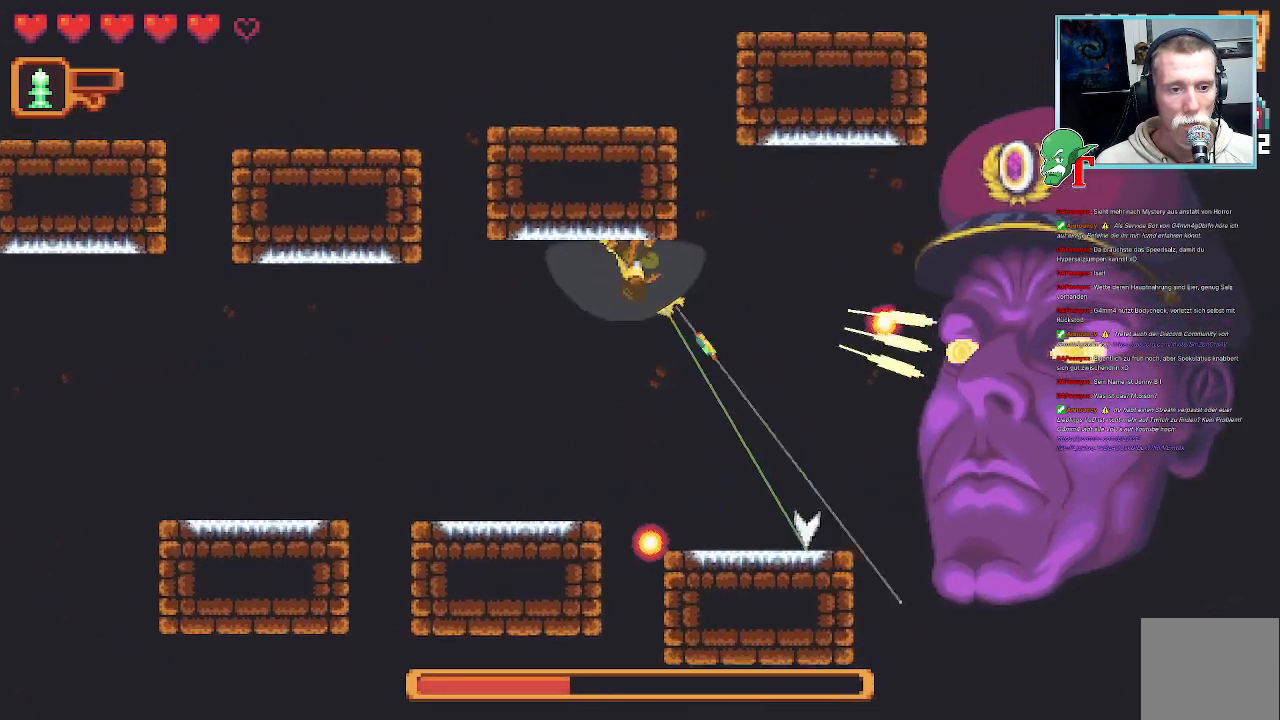
{"buttons": [], "left_stick": "down-right", "right_stick": "center", "events": [[302, "CROSS", "down"], [437, "CROSS", "up"]]}
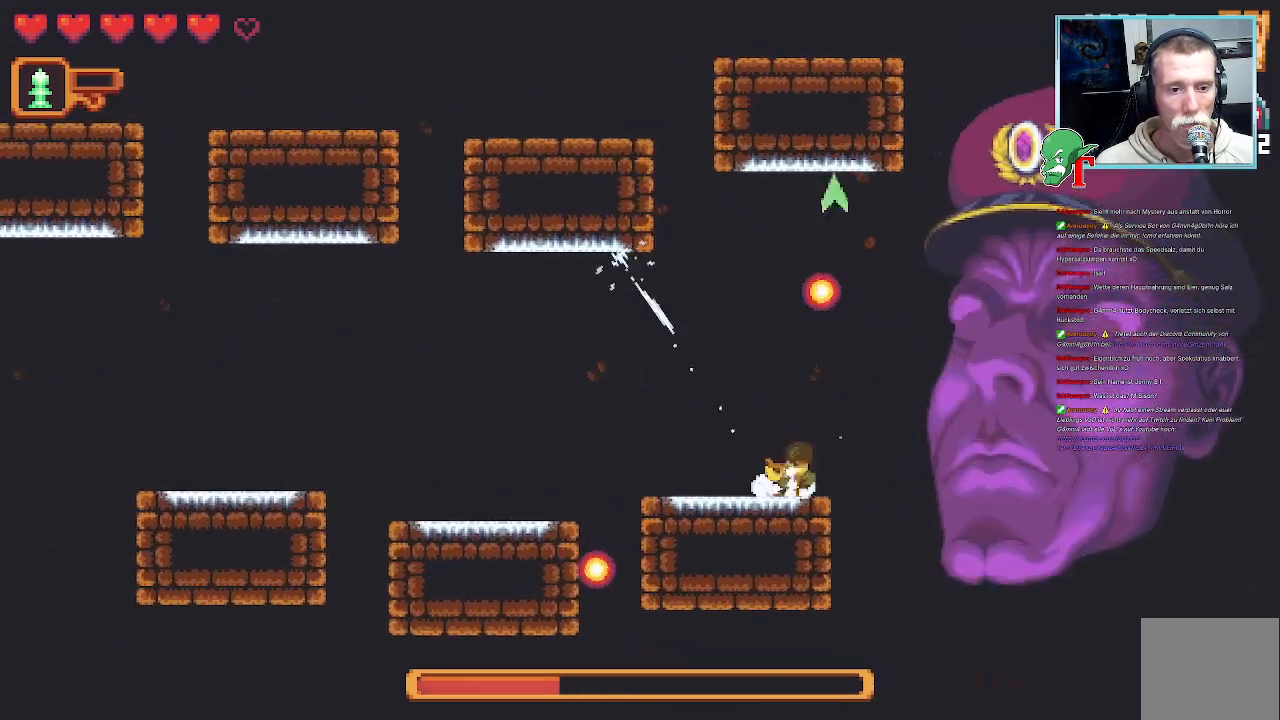
{"buttons": ["SQUARE"], "left_stick": "right", "right_stick": "center", "events": [[84, "SQUARE", "down"], [118, "left_stick", "right"]]}
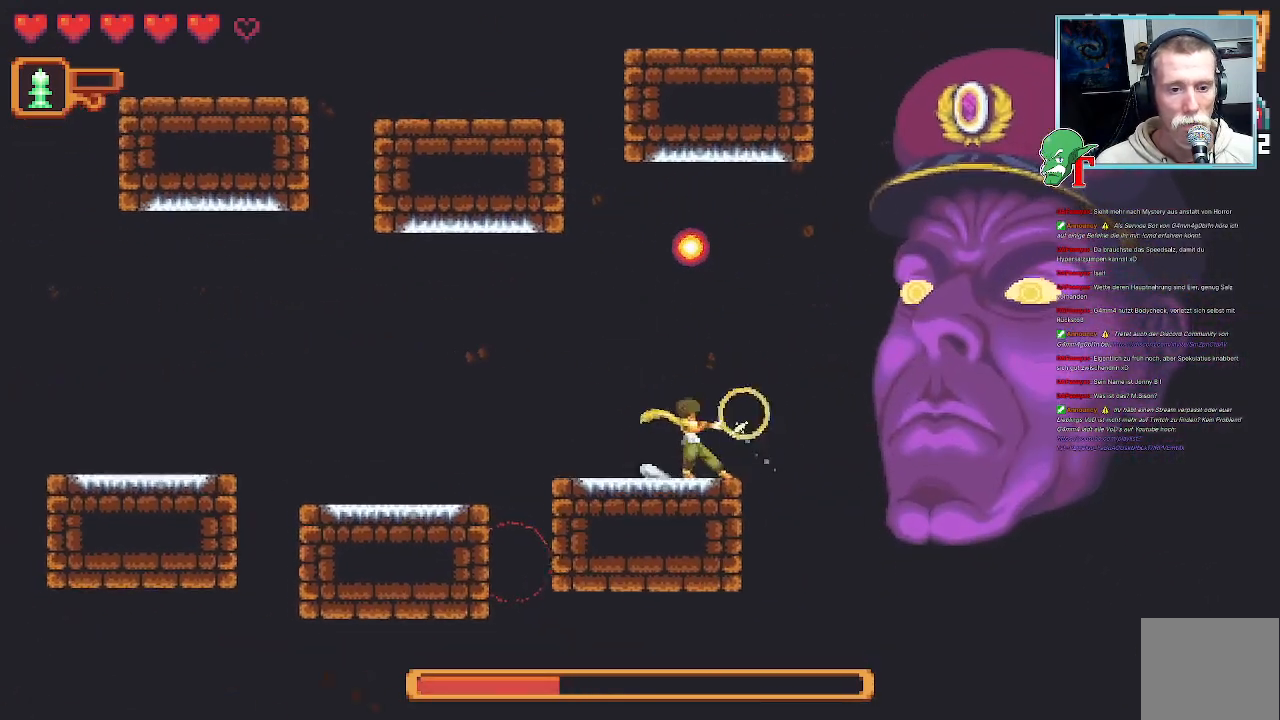
{"buttons": [], "left_stick": "up-right", "right_stick": "center", "events": [[336, "SQUARE", "up"], [470, "left_stick", "up-right"]]}
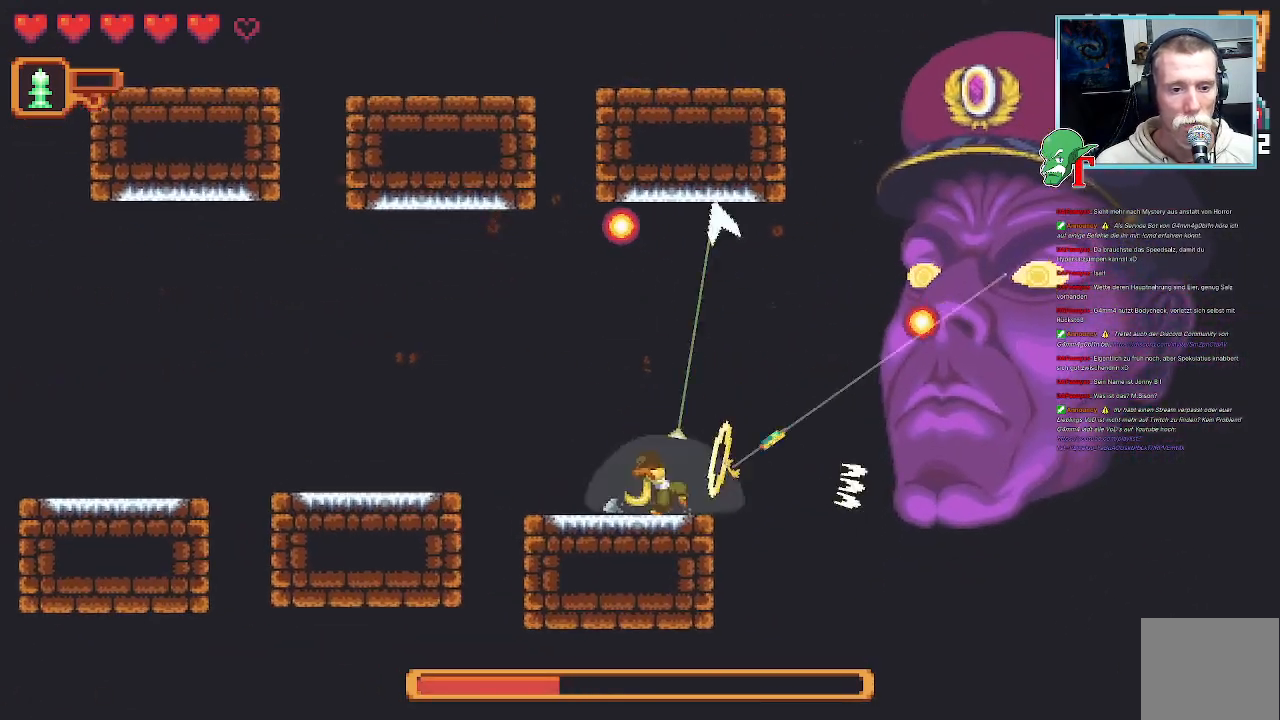
{"buttons": [], "left_stick": "up-right", "right_stick": "center", "events": []}
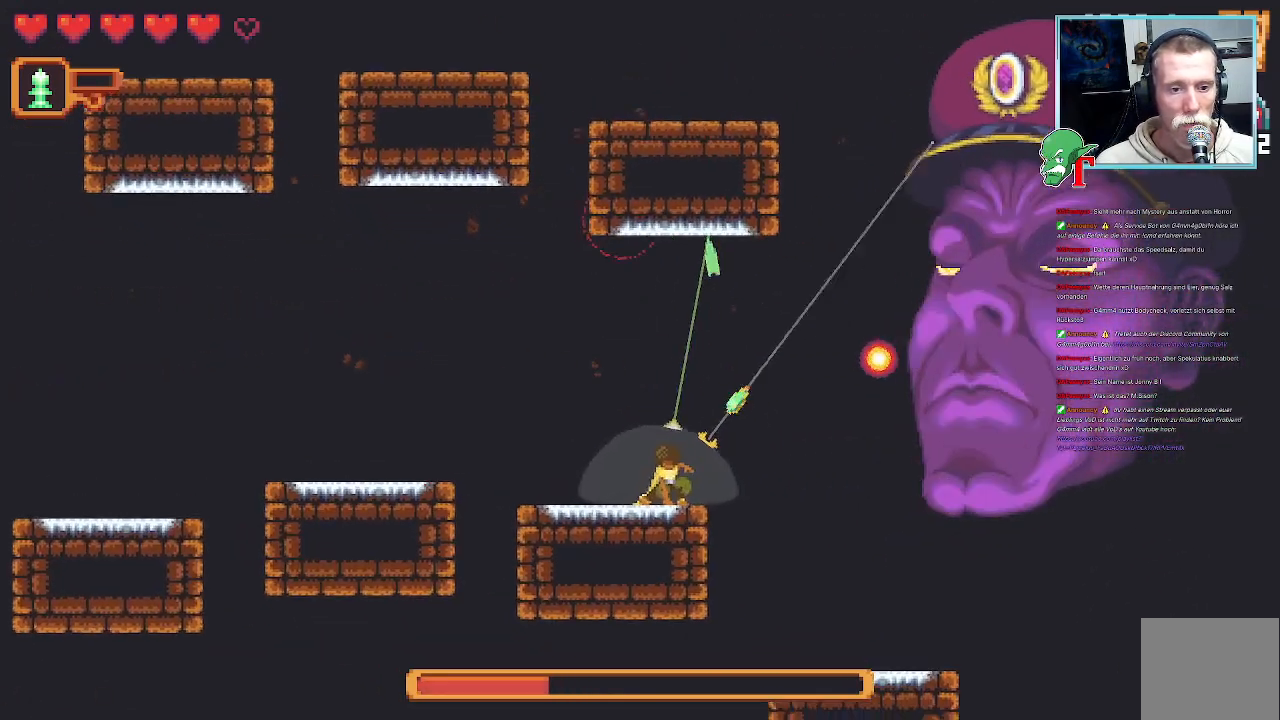
{"buttons": ["CROSS"], "left_stick": "up-right", "right_stick": "center", "events": [[68, "left_stick", "up"], [370, "CROSS", "down"], [471, "left_stick", "up-right"]]}
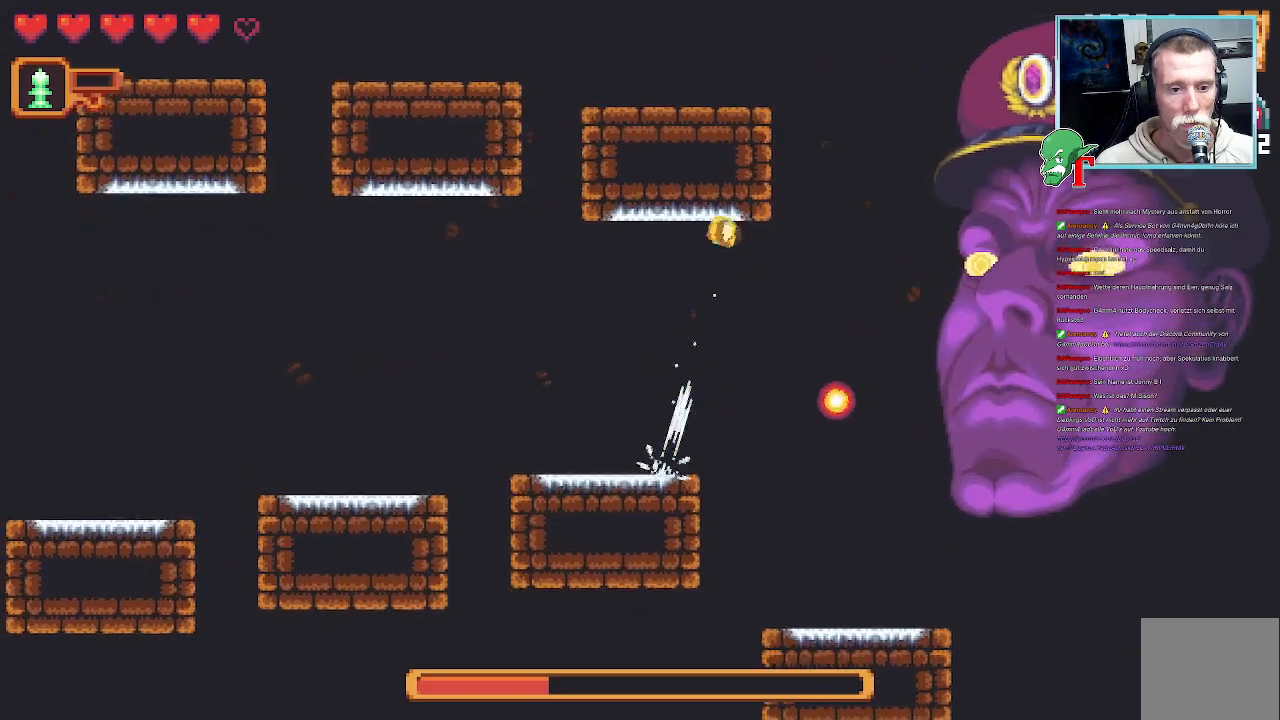
{"buttons": ["SQUARE"], "left_stick": "right", "right_stick": "center", "events": [[17, "CROSS", "up"], [185, "left_stick", "right"], [269, "SQUARE", "down"]]}
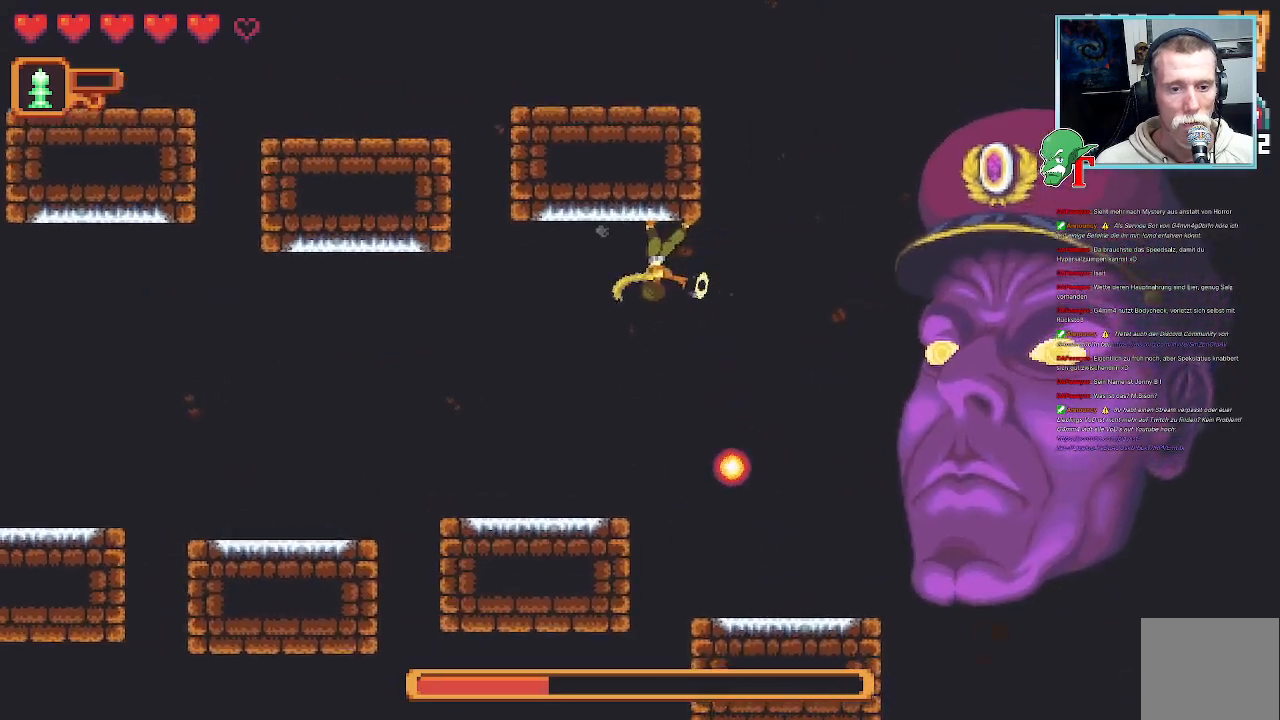
{"buttons": [], "left_stick": "right", "right_stick": "center", "events": [[470, "SQUARE", "up"]]}
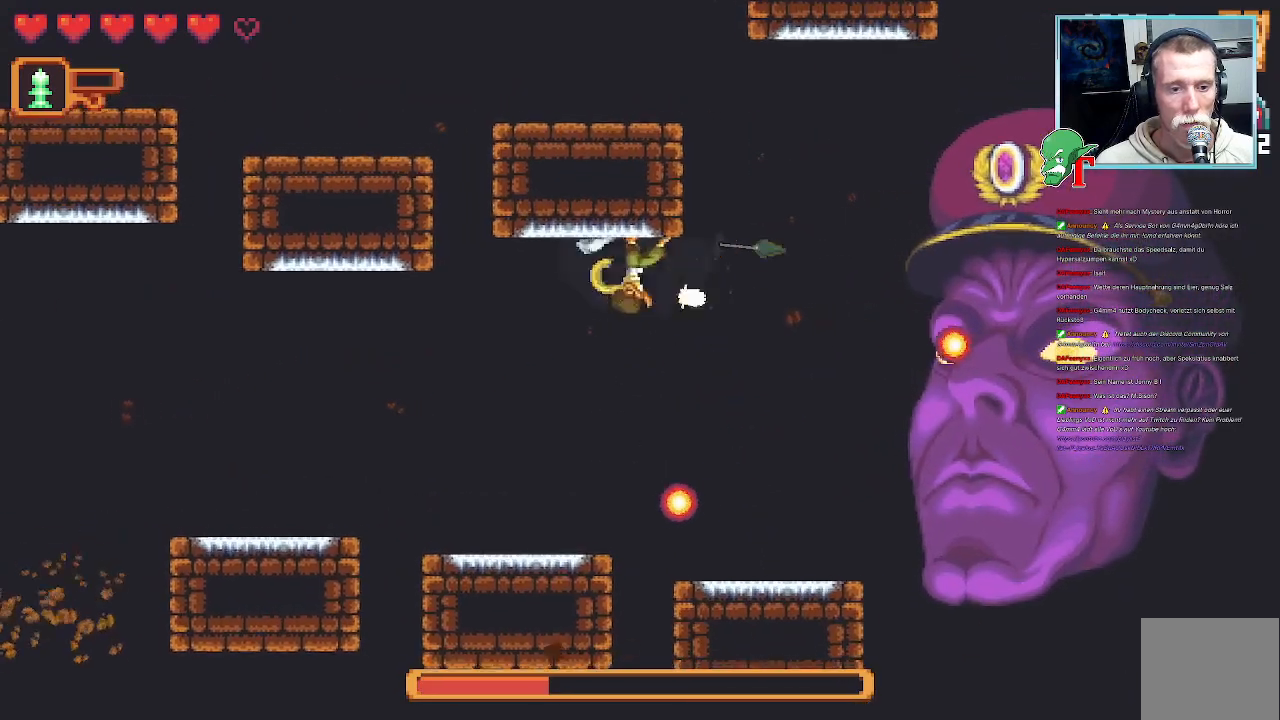
{"buttons": [], "left_stick": "down-right", "right_stick": "center", "events": [[285, "left_stick", "down-right"]]}
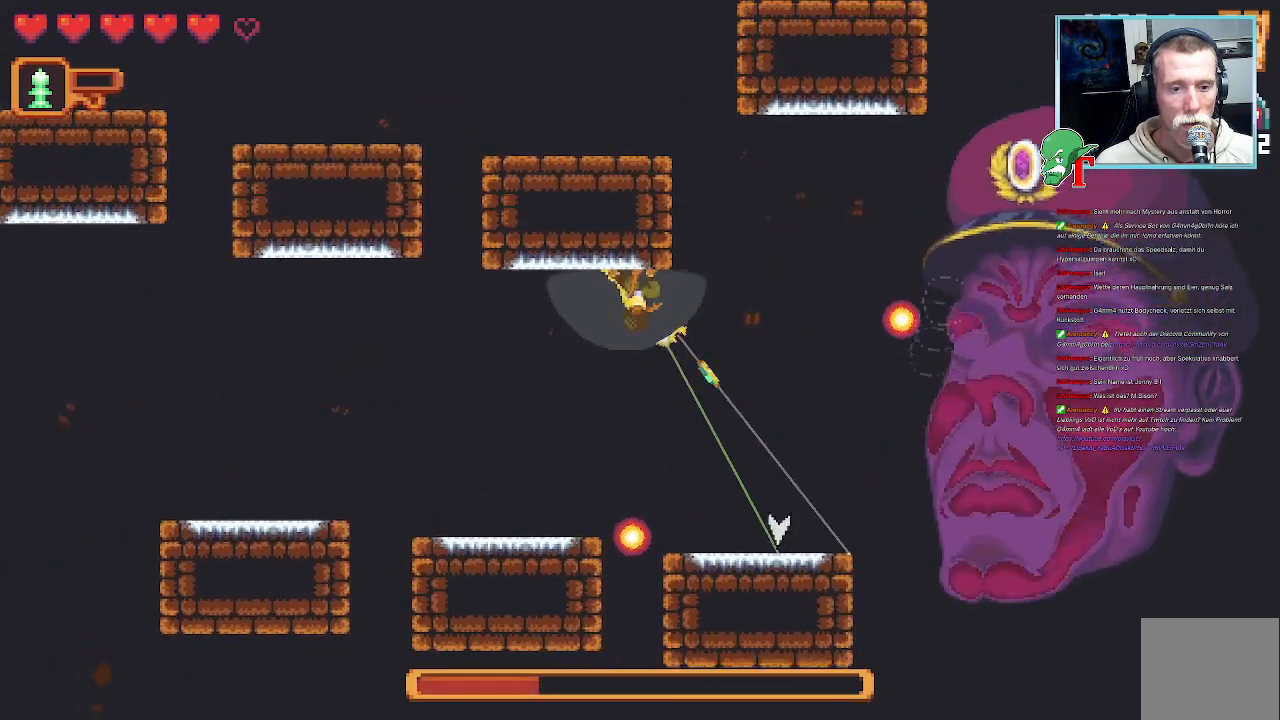
{"buttons": ["SQUARE"], "left_stick": "right", "right_stick": "center", "events": [[251, "CROSS", "down"], [403, "CROSS", "up"], [453, "left_stick", "right"], [503, "SQUARE", "down"]]}
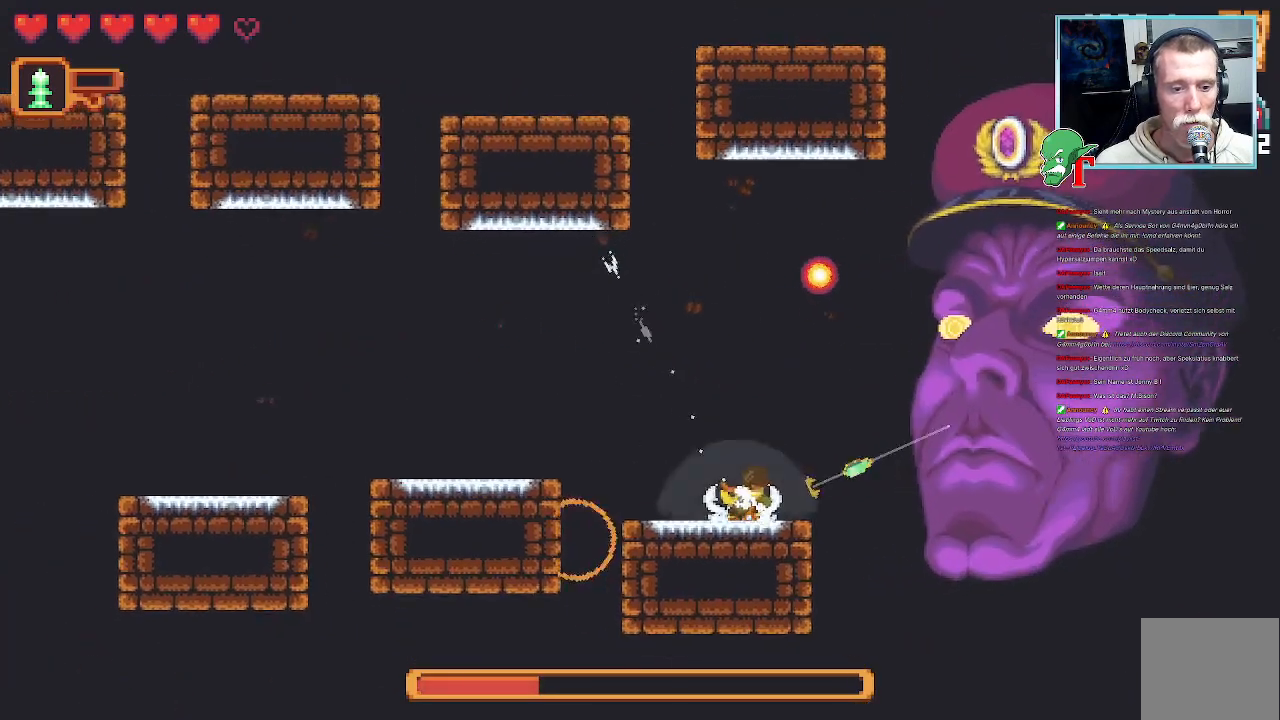
{"buttons": ["SQUARE"], "left_stick": "right", "right_stick": "center", "events": []}
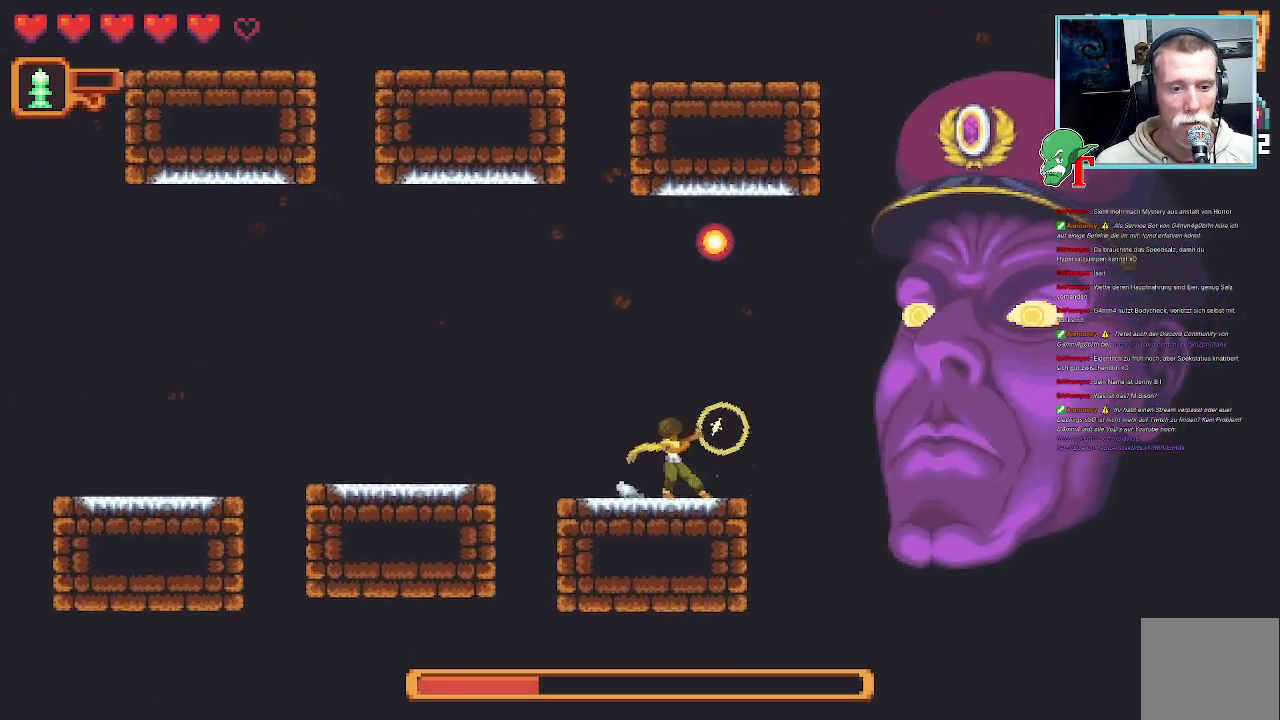
{"buttons": [], "left_stick": "right", "right_stick": "center", "events": [[219, "SQUARE", "up"]]}
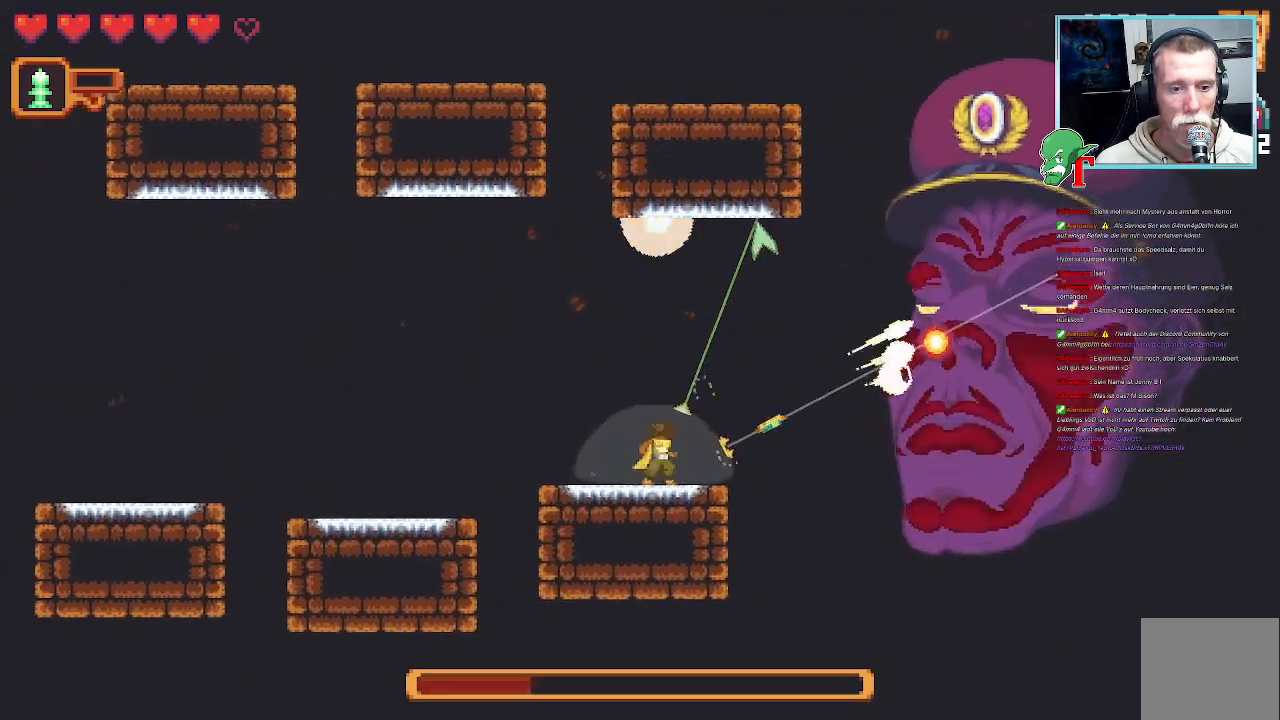
{"buttons": ["SQUARE"], "left_stick": "right", "right_stick": "center", "events": [[84, "SQUARE", "down"]]}
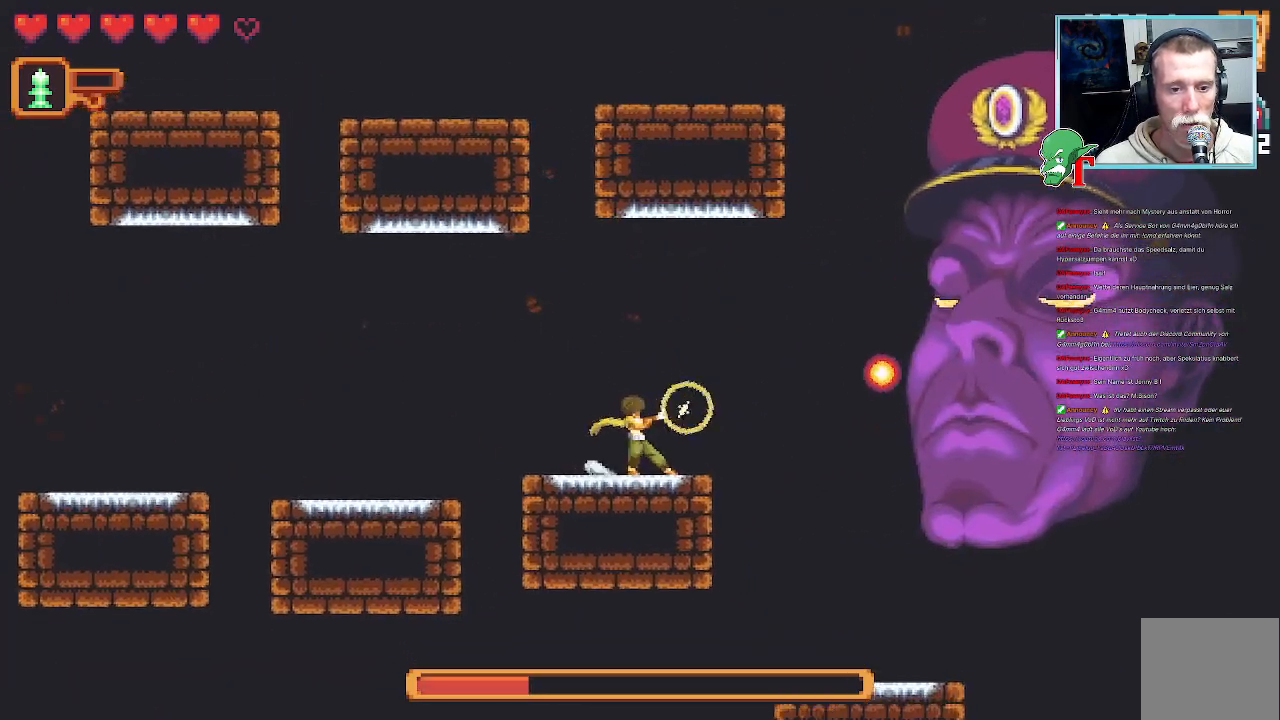
{"buttons": [], "left_stick": "up-right", "right_stick": "center", "events": [[168, "SQUARE", "up"], [352, "left_stick", "up-right"]]}
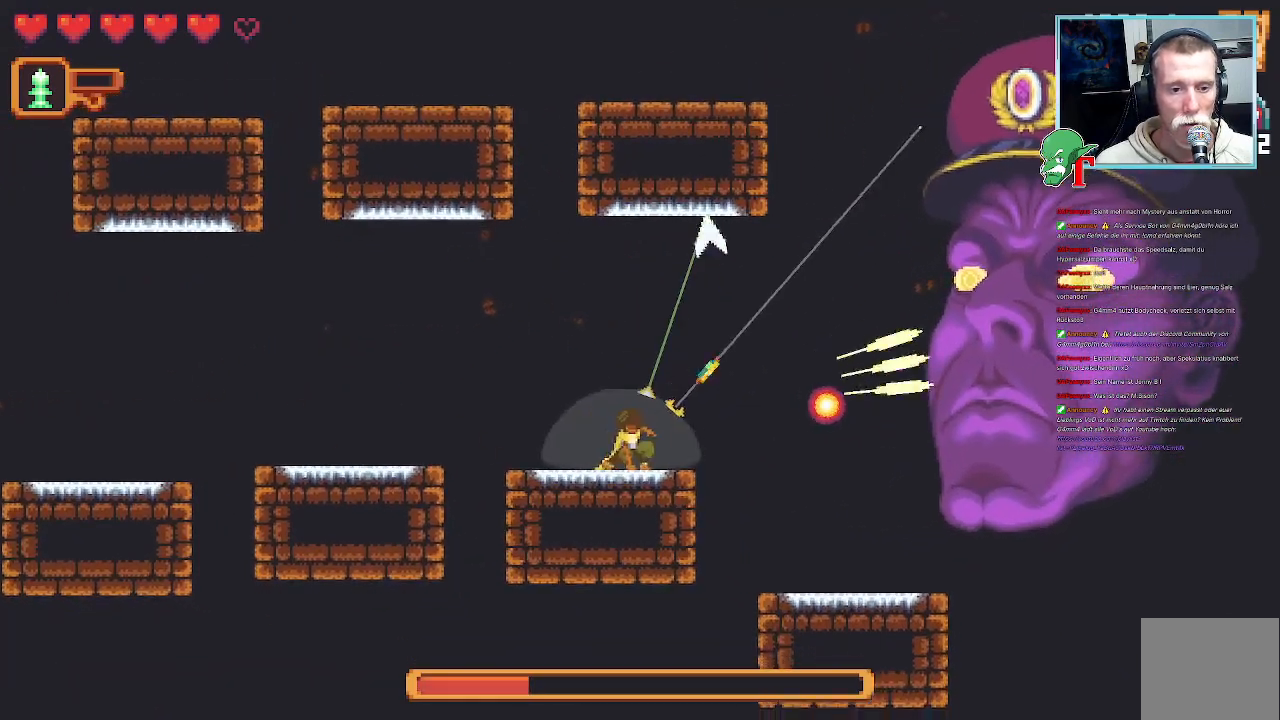
{"buttons": [], "left_stick": "up-right", "right_stick": "center", "events": [[135, "left_stick", "up"], [320, "CROSS", "down"], [487, "CROSS", "up"], [504, "left_stick", "up-right"]]}
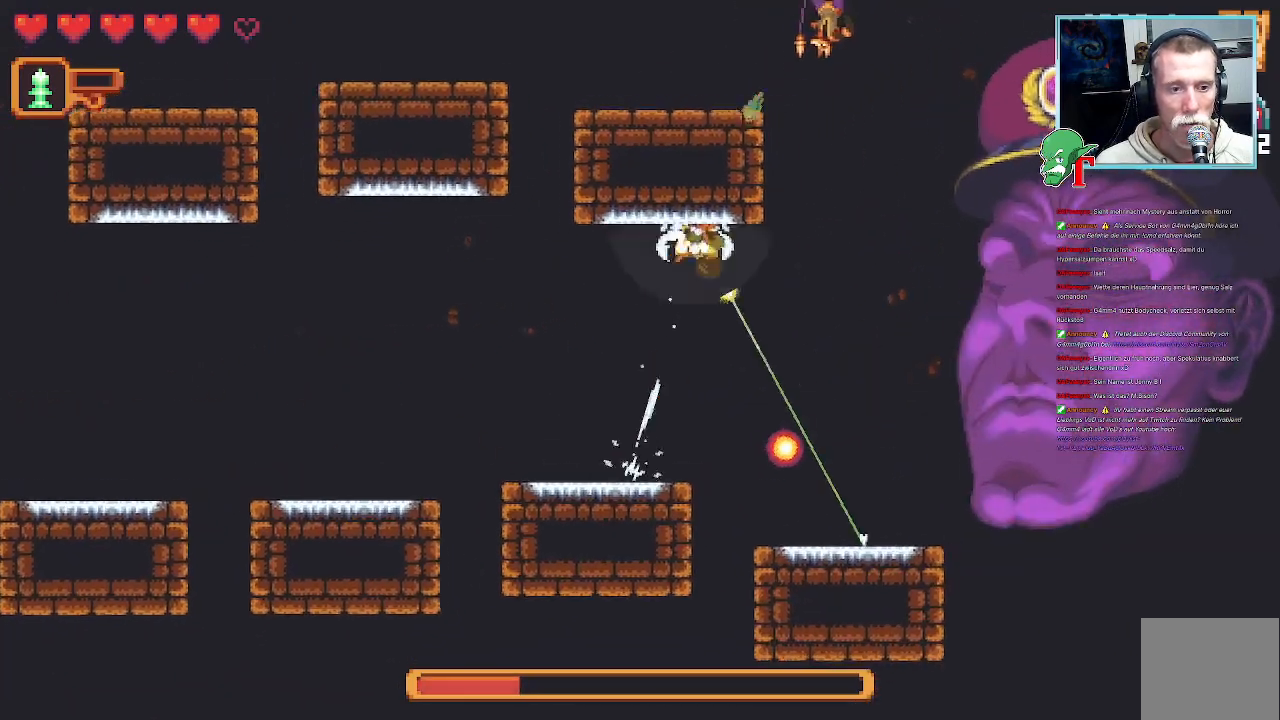
{"buttons": [], "left_stick": "down-right", "right_stick": "center", "events": [[202, "left_stick", "down-right"]]}
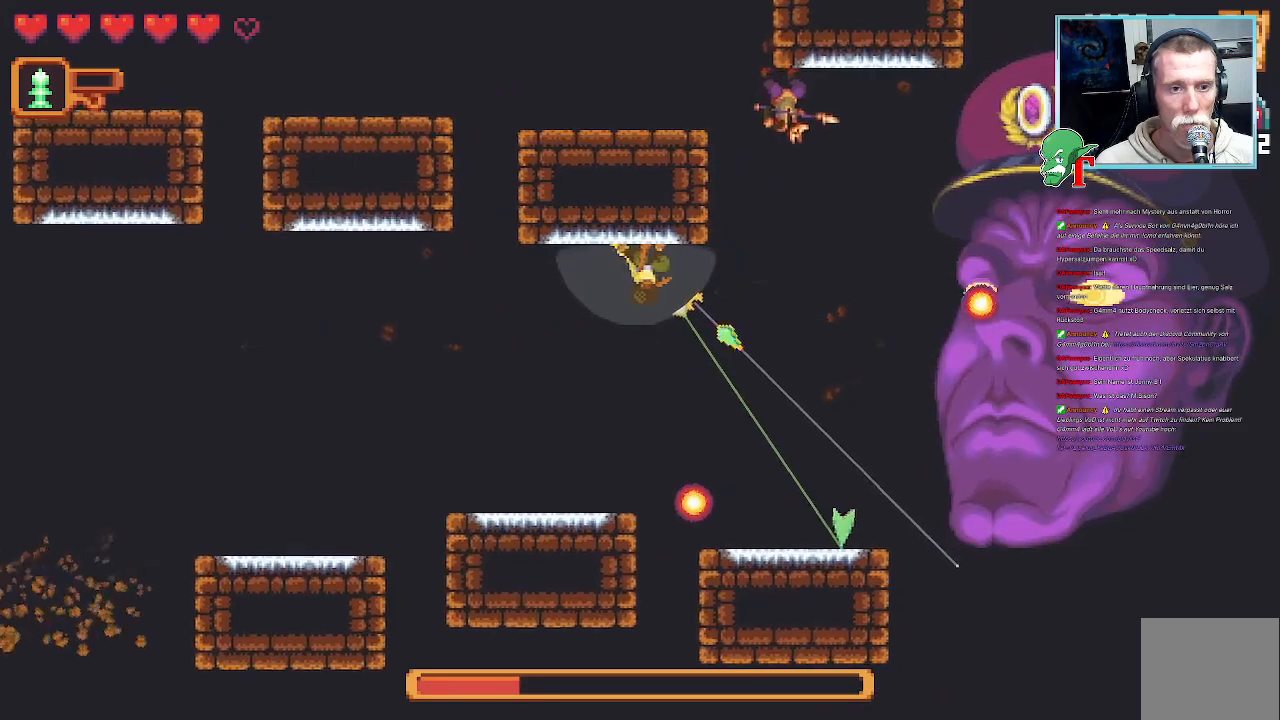
{"buttons": ["SQUARE"], "left_stick": "up-right", "right_stick": "center", "events": [[218, "CROSS", "down"], [336, "CROSS", "up"], [386, "left_stick", "up-right"], [403, "SQUARE", "down"]]}
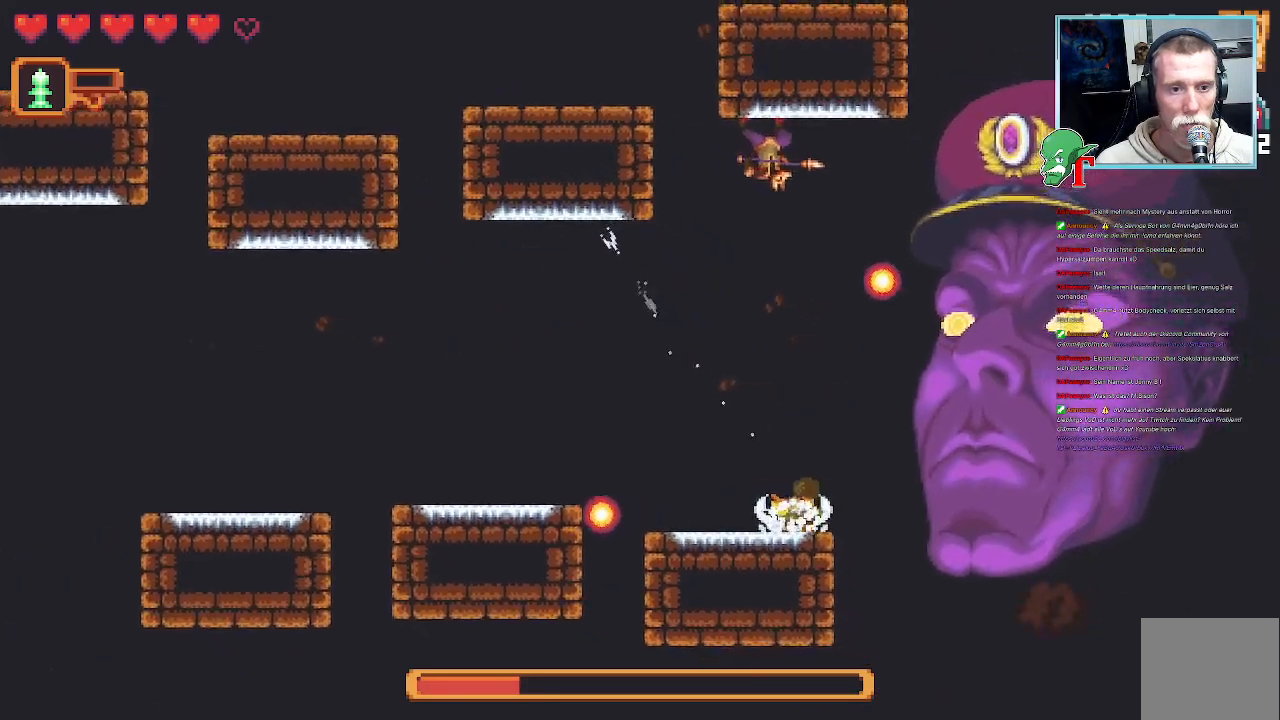
{"buttons": ["SQUARE"], "left_stick": "up-right", "right_stick": "center", "events": []}
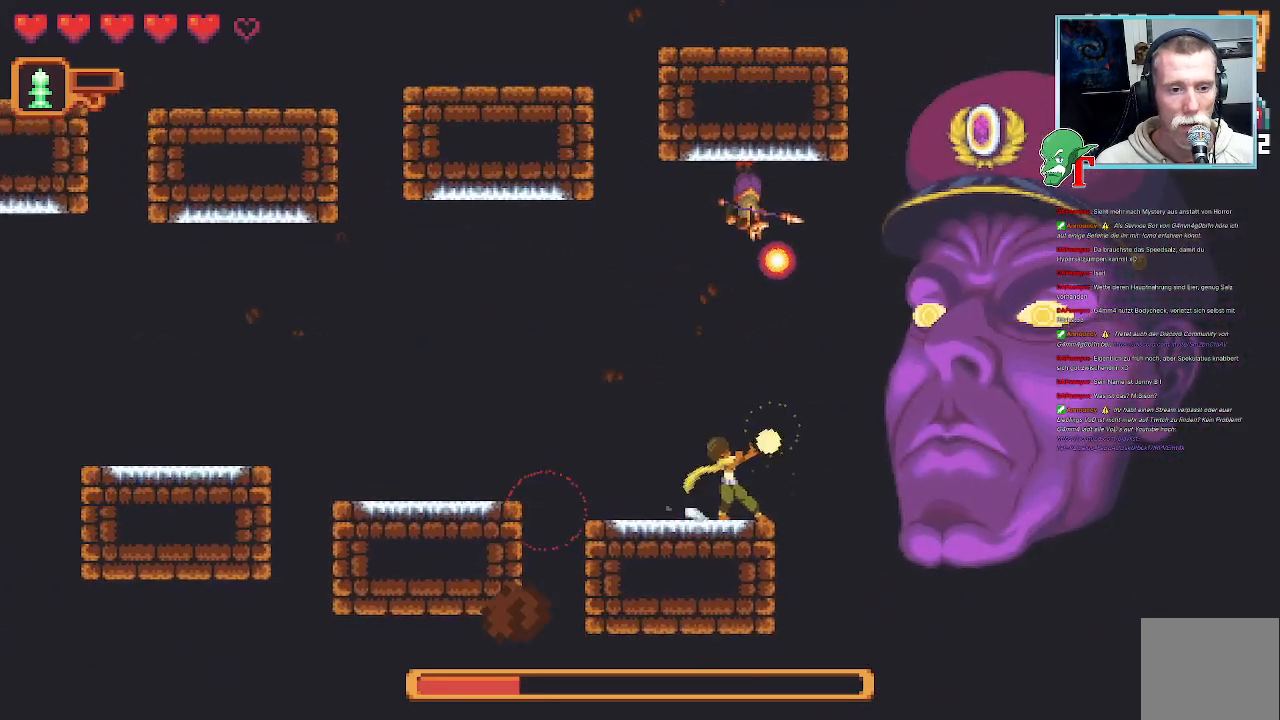
{"buttons": ["SQUARE"], "left_stick": "up-right", "right_stick": "center", "events": [[117, "SQUARE", "up"], [201, "SQUARE", "down"]]}
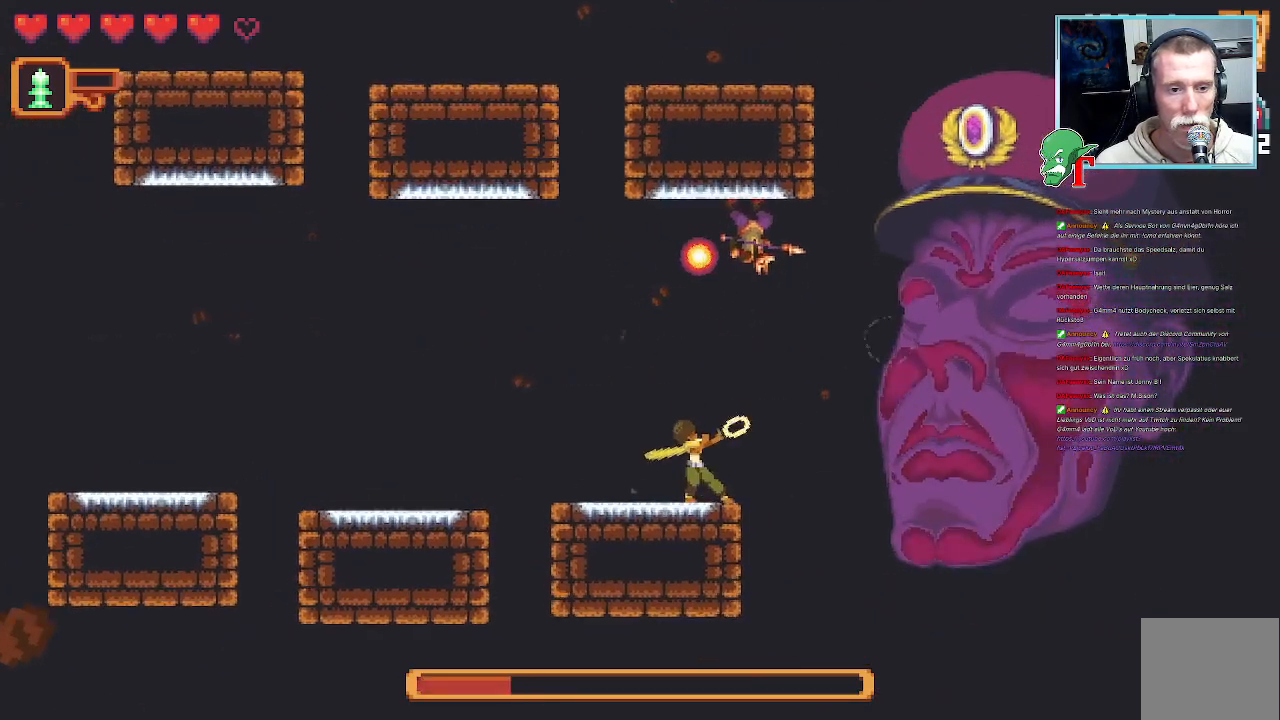
{"buttons": [], "left_stick": "up-right", "right_stick": "center", "events": [[420, "SQUARE", "up"]]}
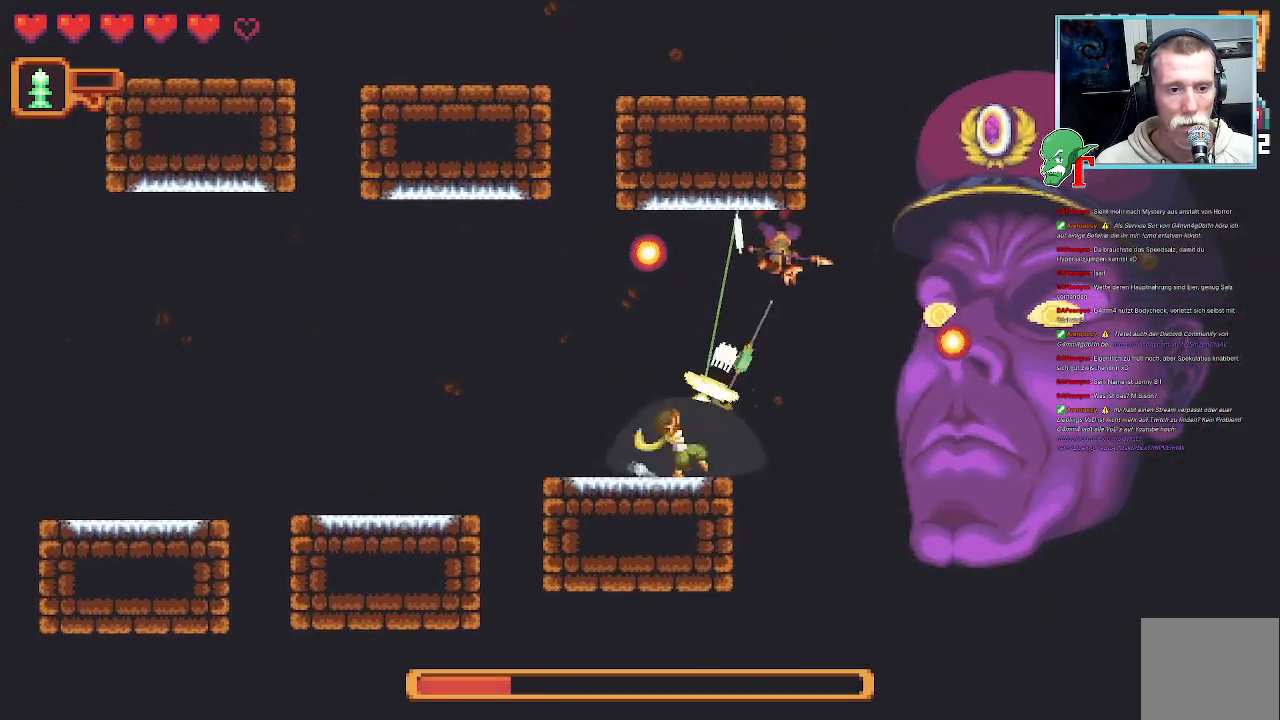
{"buttons": [], "left_stick": "up", "right_stick": "center", "events": [[387, "left_stick", "up"]]}
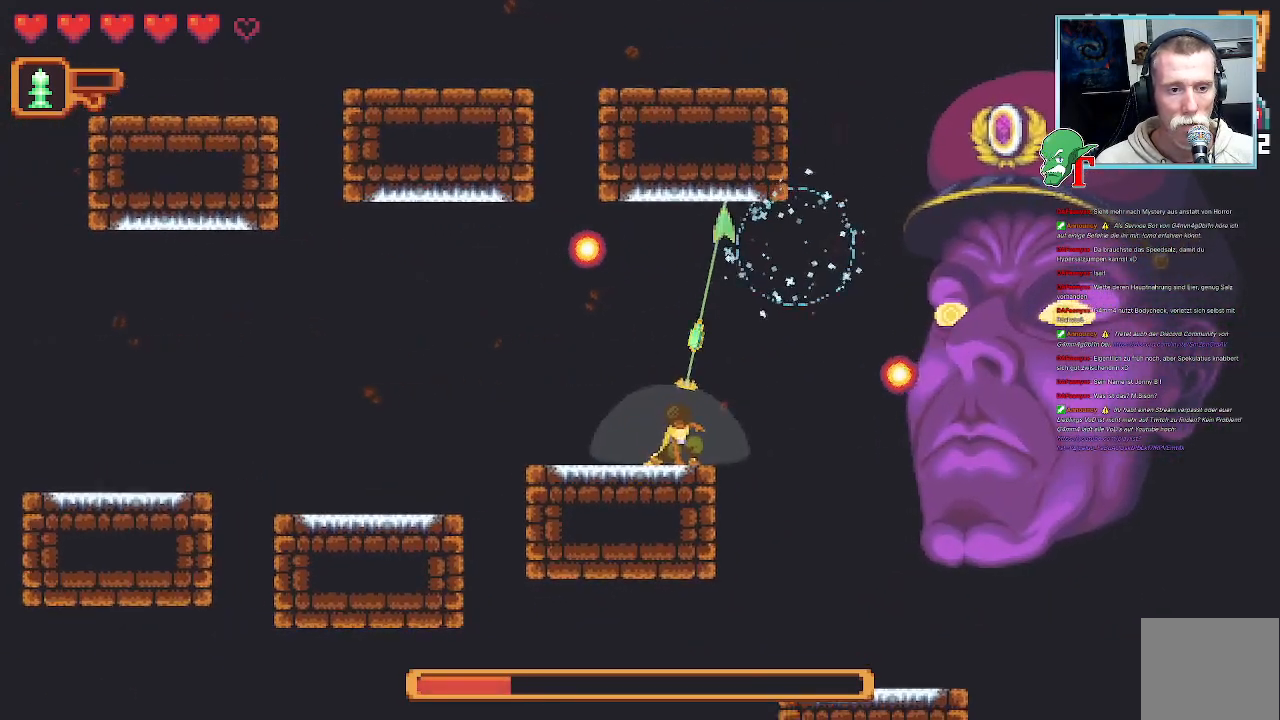
{"buttons": ["SQUARE"], "left_stick": "right", "right_stick": "center", "events": [[84, "CROSS", "down"], [252, "CROSS", "up"], [252, "left_stick", "up-right"], [437, "left_stick", "right"], [470, "SQUARE", "down"]]}
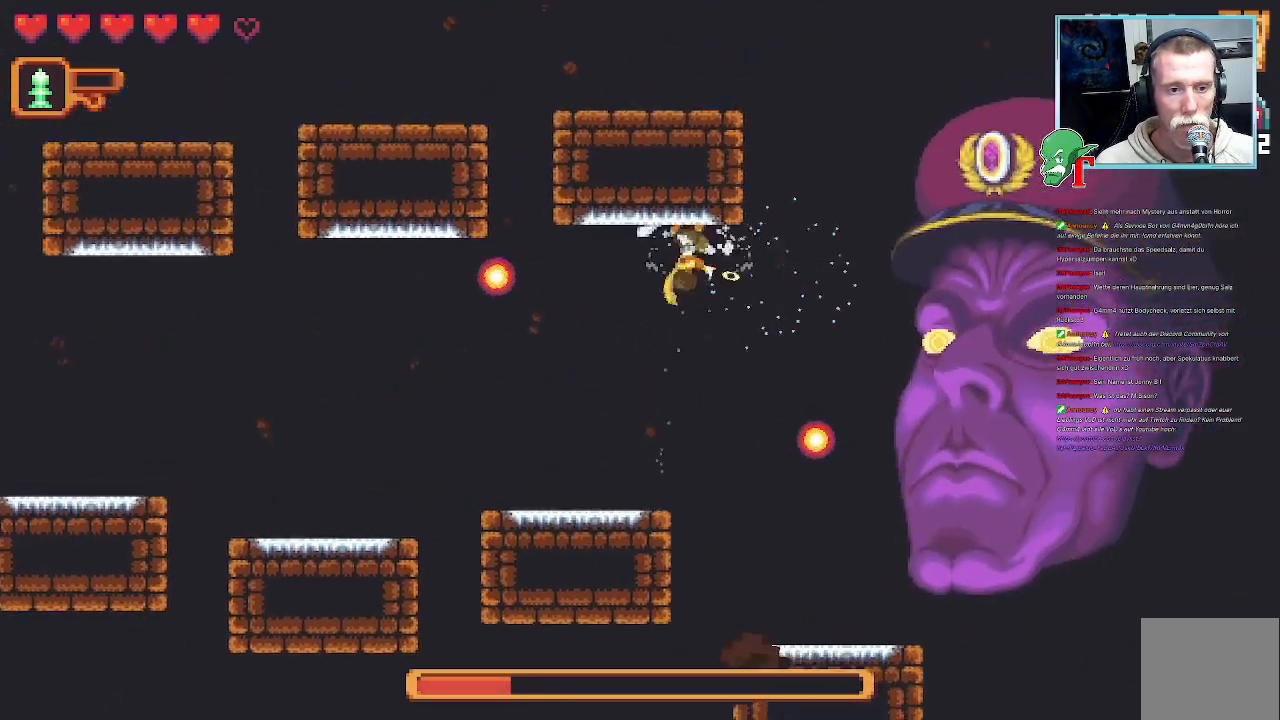
{"buttons": ["SQUARE"], "left_stick": "right", "right_stick": "center", "events": []}
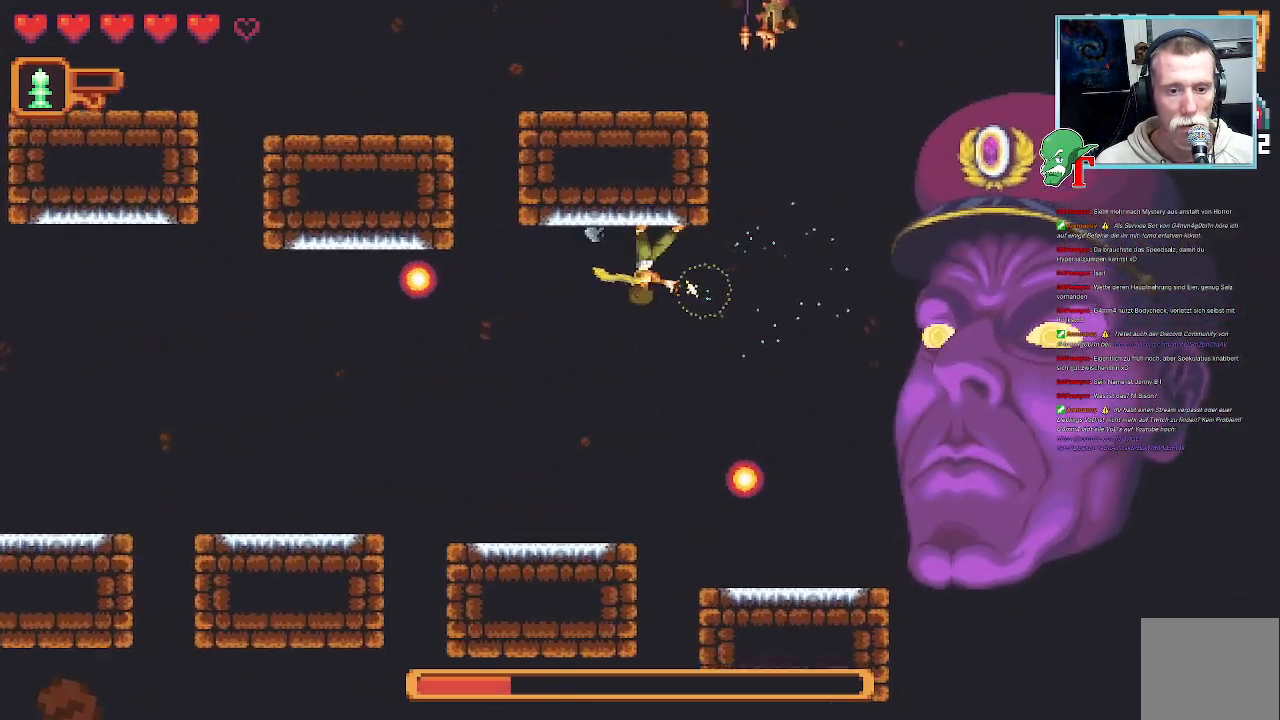
{"buttons": [], "left_stick": "down-right", "right_stick": "center", "events": [[84, "SQUARE", "up"], [436, "left_stick", "down-right"]]}
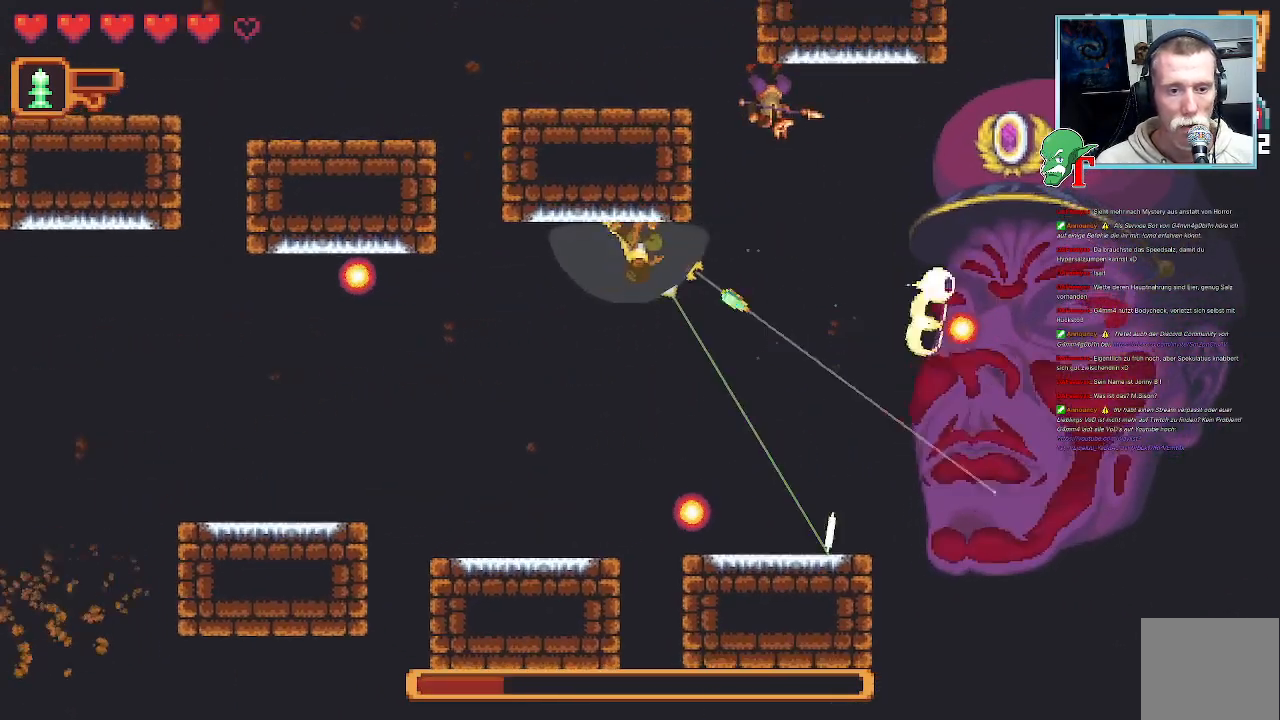
{"buttons": ["CROSS"], "left_stick": "down-right", "right_stick": "center", "events": [[454, "CROSS", "down"]]}
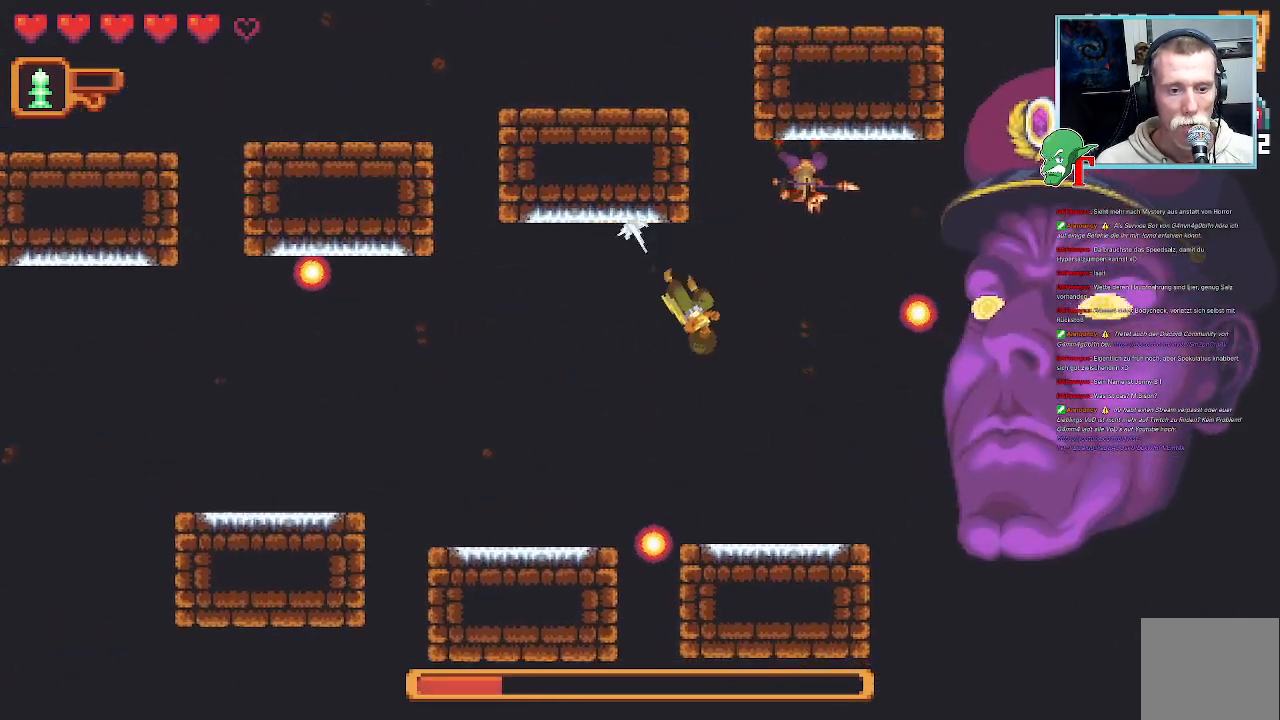
{"buttons": ["SQUARE"], "left_stick": "up-right", "right_stick": "center", "events": [[118, "CROSS", "up"], [185, "left_stick", "up-right"], [286, "SQUARE", "down"]]}
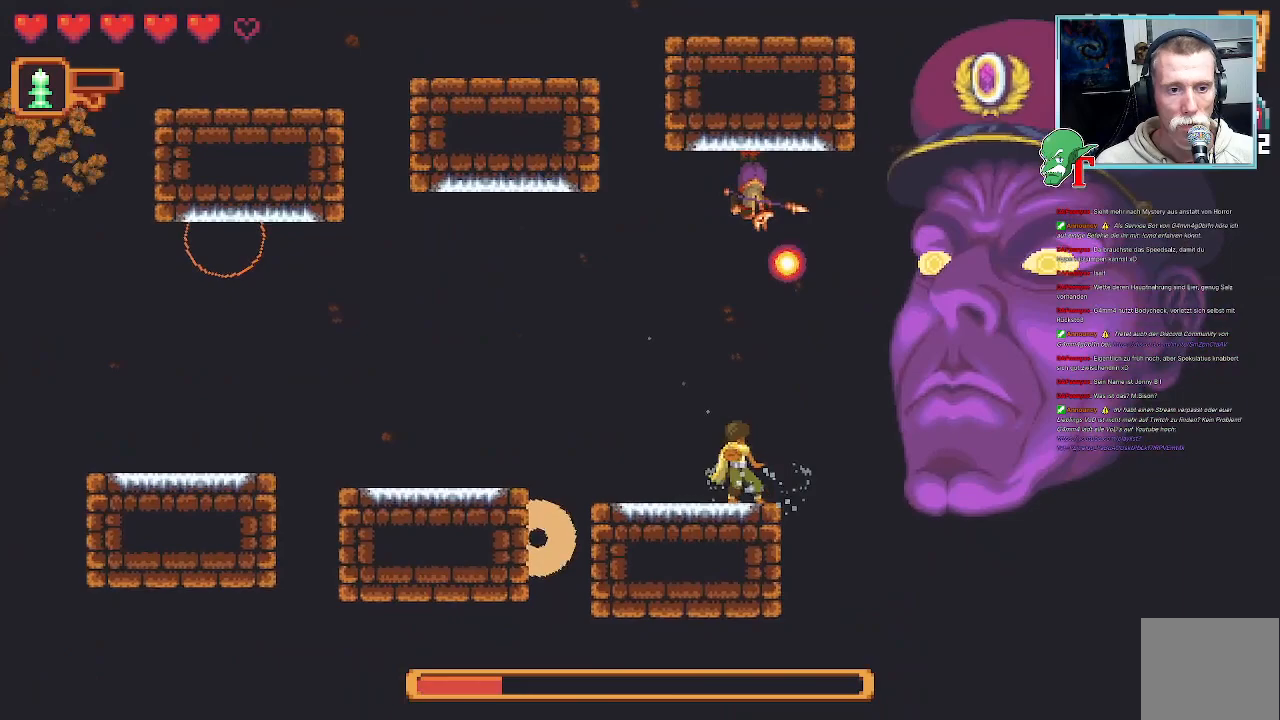
{"buttons": ["SQUARE"], "left_stick": "up-right", "right_stick": "center", "events": []}
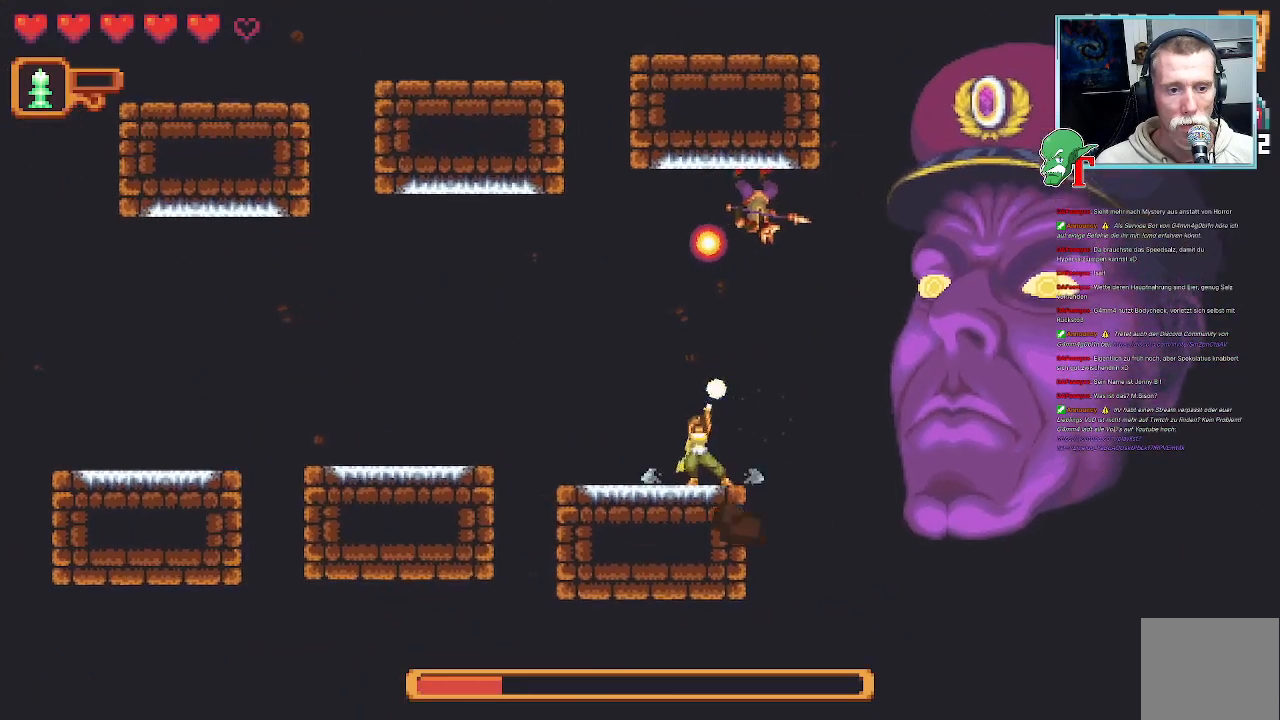
{"buttons": [], "left_stick": "up-right", "right_stick": "center", "events": [[151, "SQUARE", "up"]]}